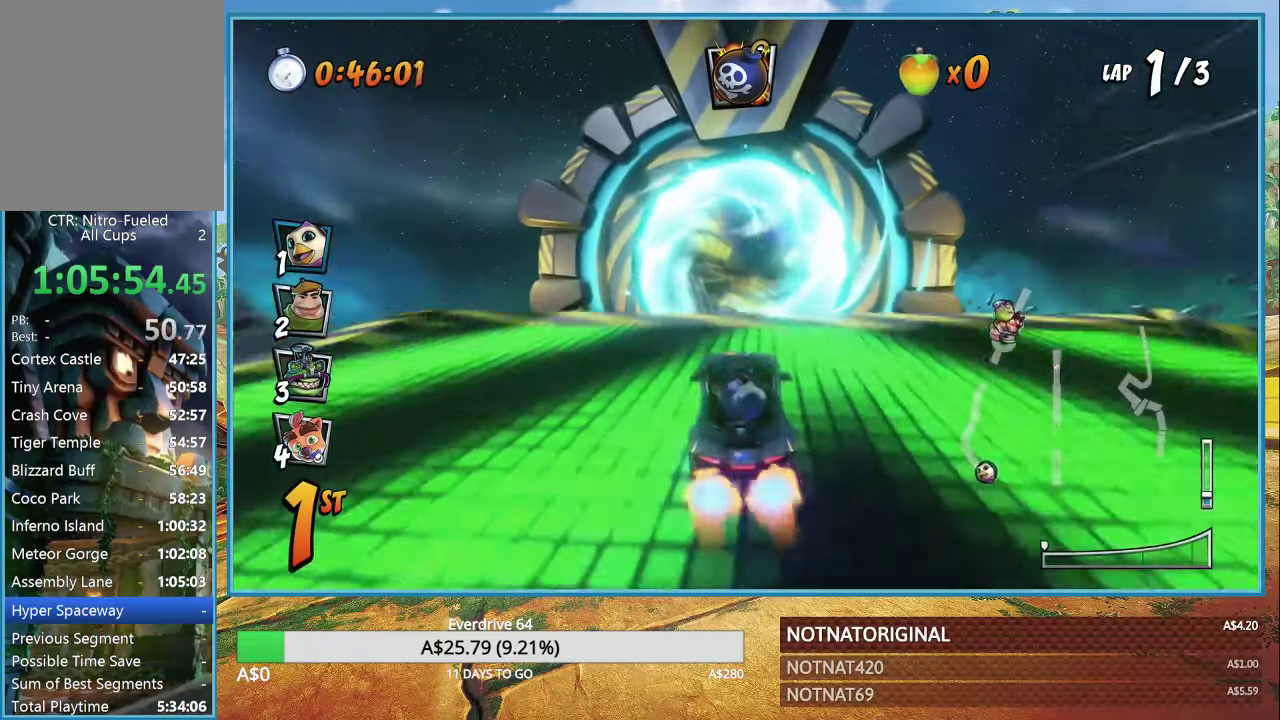
Gameplay with a controller (PlayStation layout); each line is a JSON object with the inputs held at the frame after it. "events" lists button and stick changes between this image and that frame as [ms after this image, input, new state], when the widget could be followed in between.
{"buttons": ["CROSS"], "left_stick": "center", "right_stick": "center", "events": [[250, "R1", "down"], [434, "R1", "up"]]}
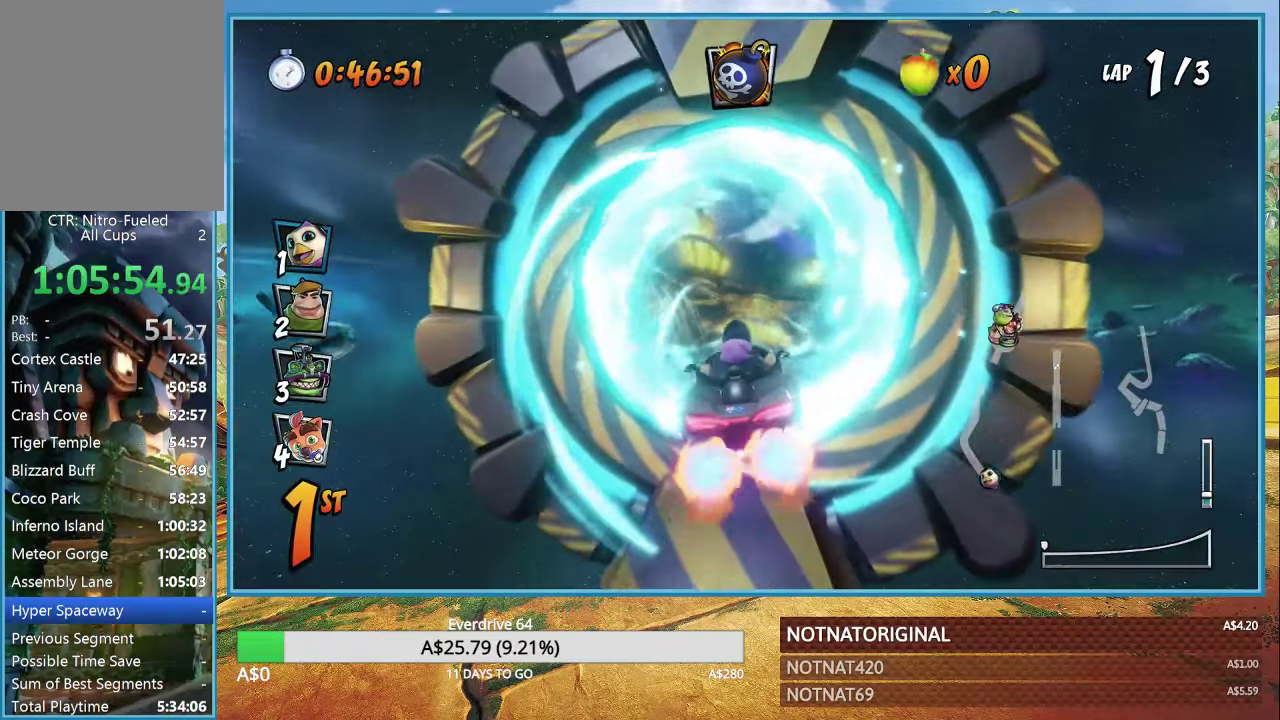
{"buttons": ["CROSS"], "left_stick": "center", "right_stick": "center", "events": []}
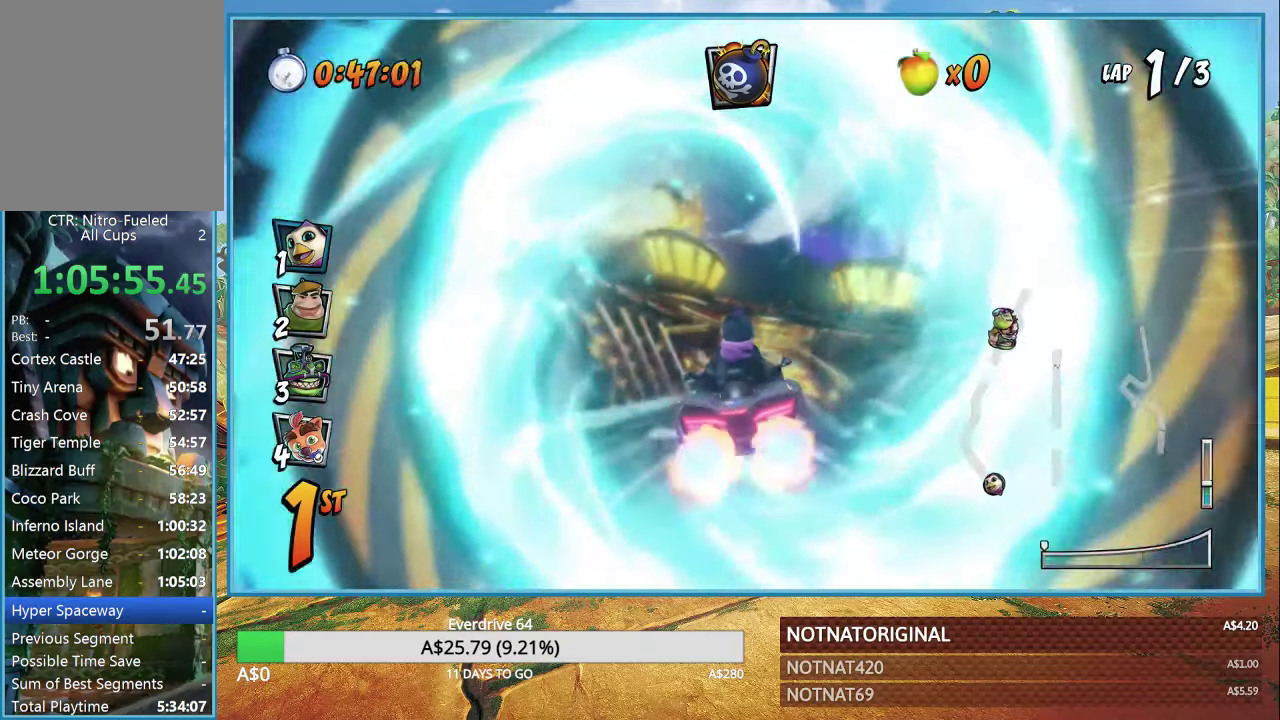
{"buttons": ["CROSS"], "left_stick": "center", "right_stick": "center", "events": []}
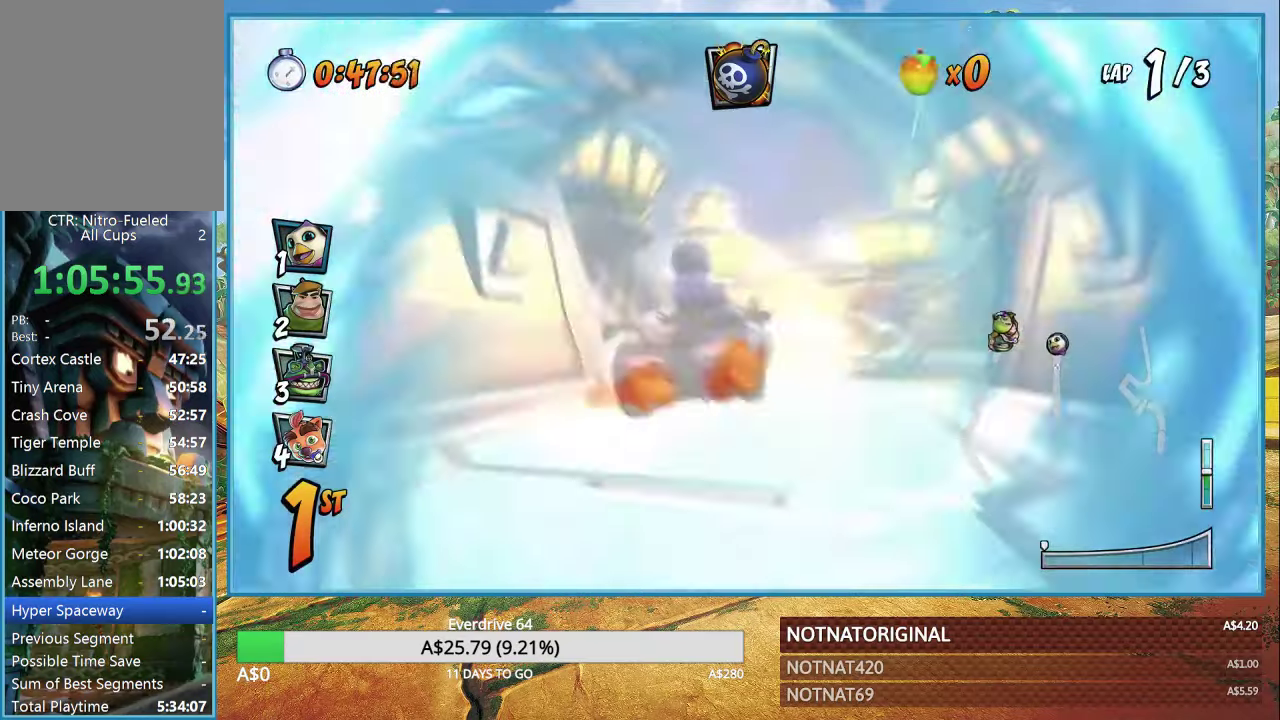
{"buttons": ["CROSS"], "left_stick": "center", "right_stick": "center", "events": []}
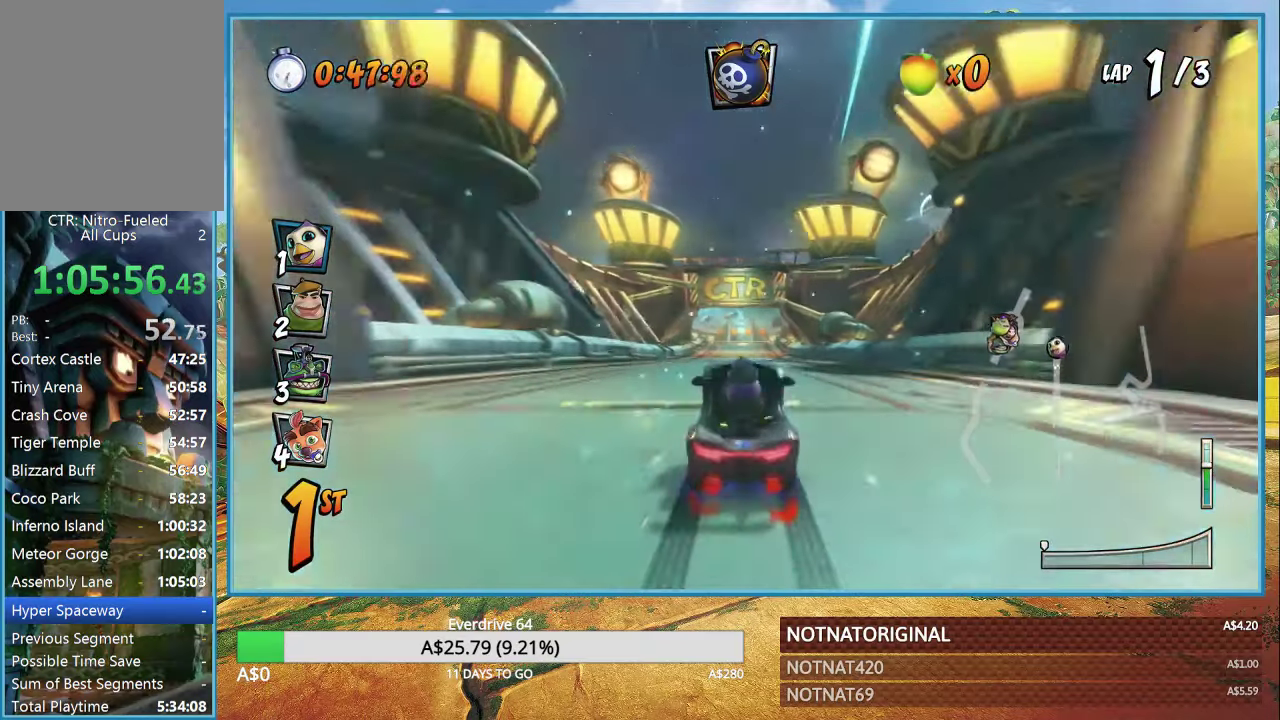
{"buttons": ["CROSS", "R1"], "left_stick": "center", "right_stick": "center", "events": [[150, "left_stick", "right"], [316, "R1", "down"], [350, "left_stick", "center"]]}
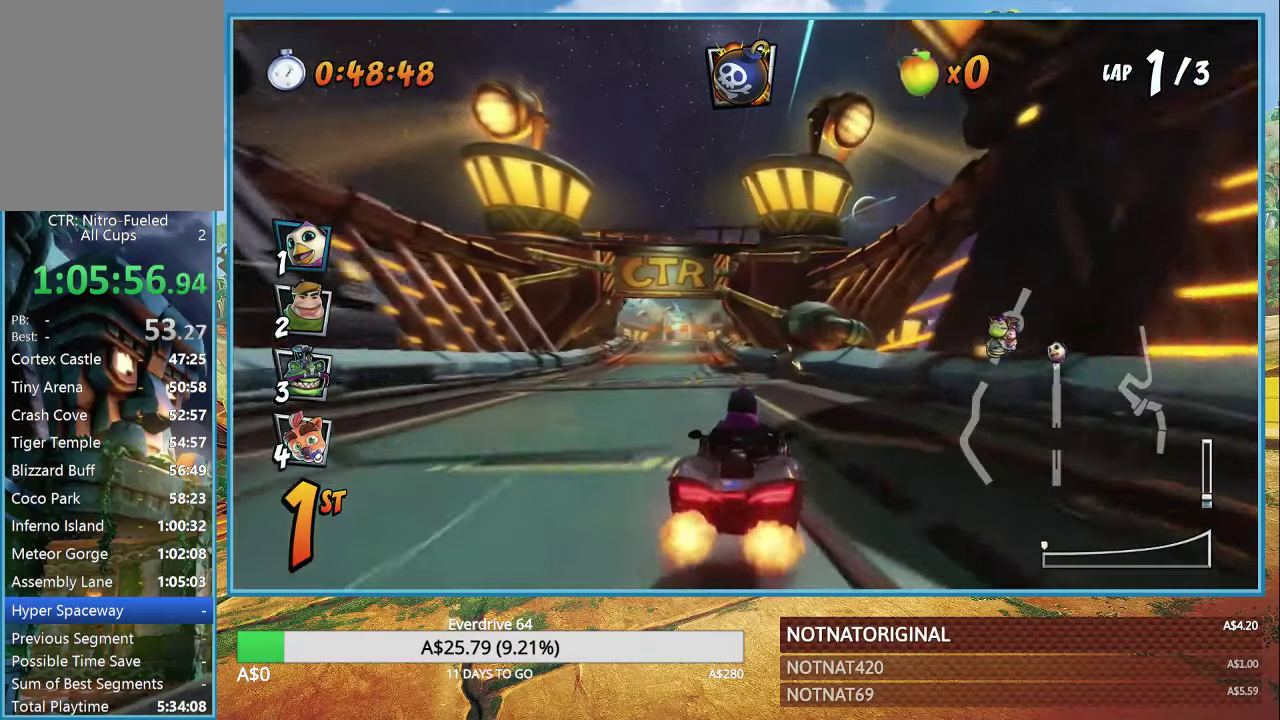
{"buttons": ["CROSS", "R1"], "left_stick": "right", "right_stick": "center", "events": [[100, "left_stick", "left"], [416, "left_stick", "right"]]}
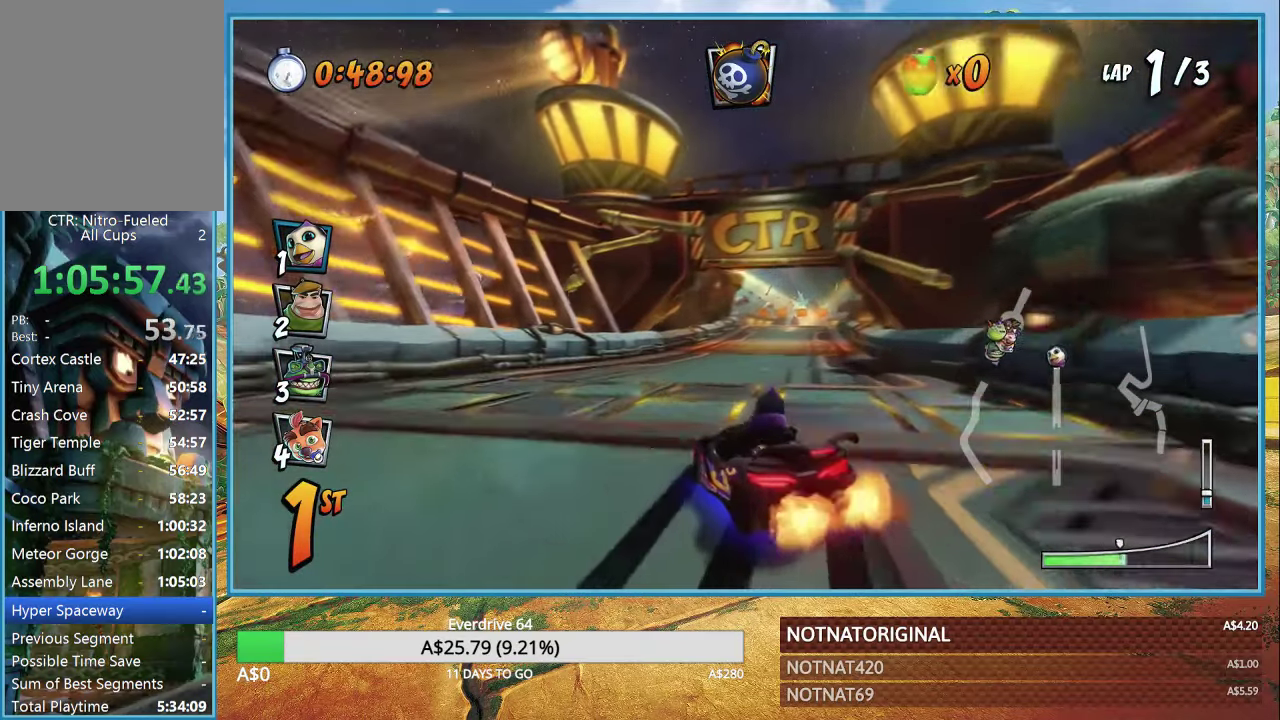
{"buttons": ["CROSS", "L1", "R1"], "left_stick": "right", "right_stick": "center", "events": [[416, "L1", "down"]]}
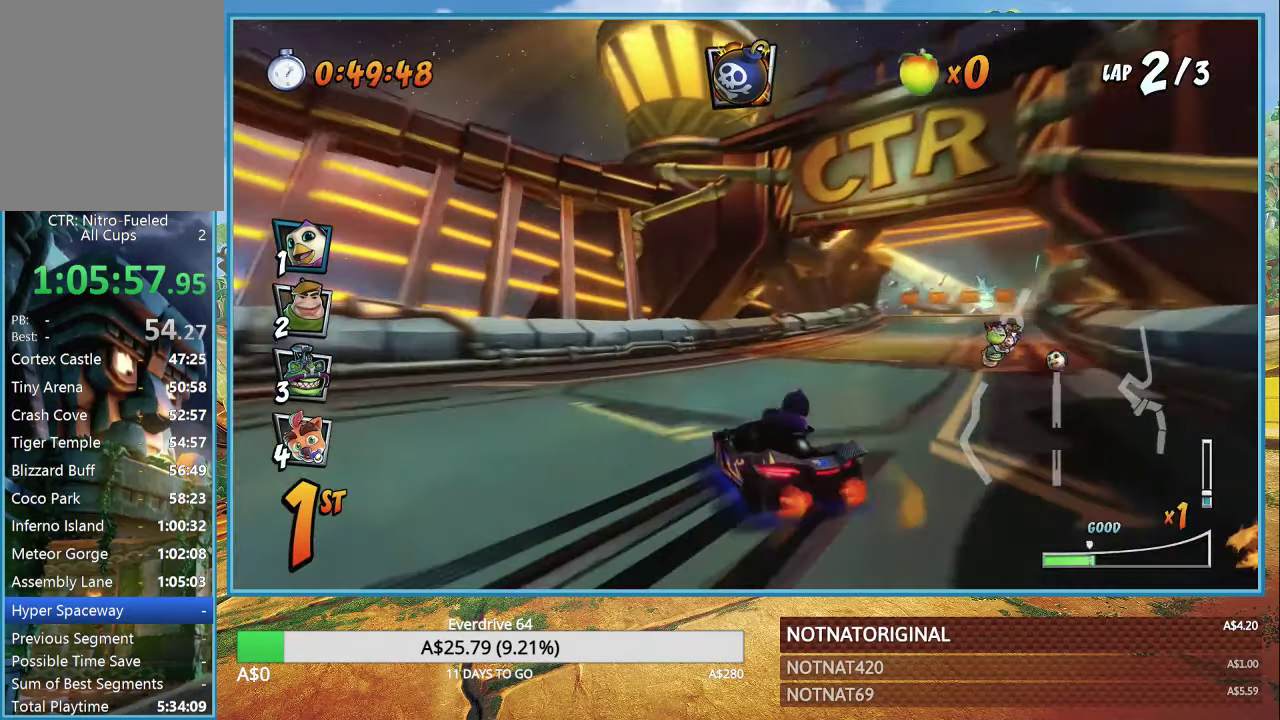
{"buttons": ["CROSS", "R1"], "left_stick": "right", "right_stick": "center", "events": [[16, "L1", "up"]]}
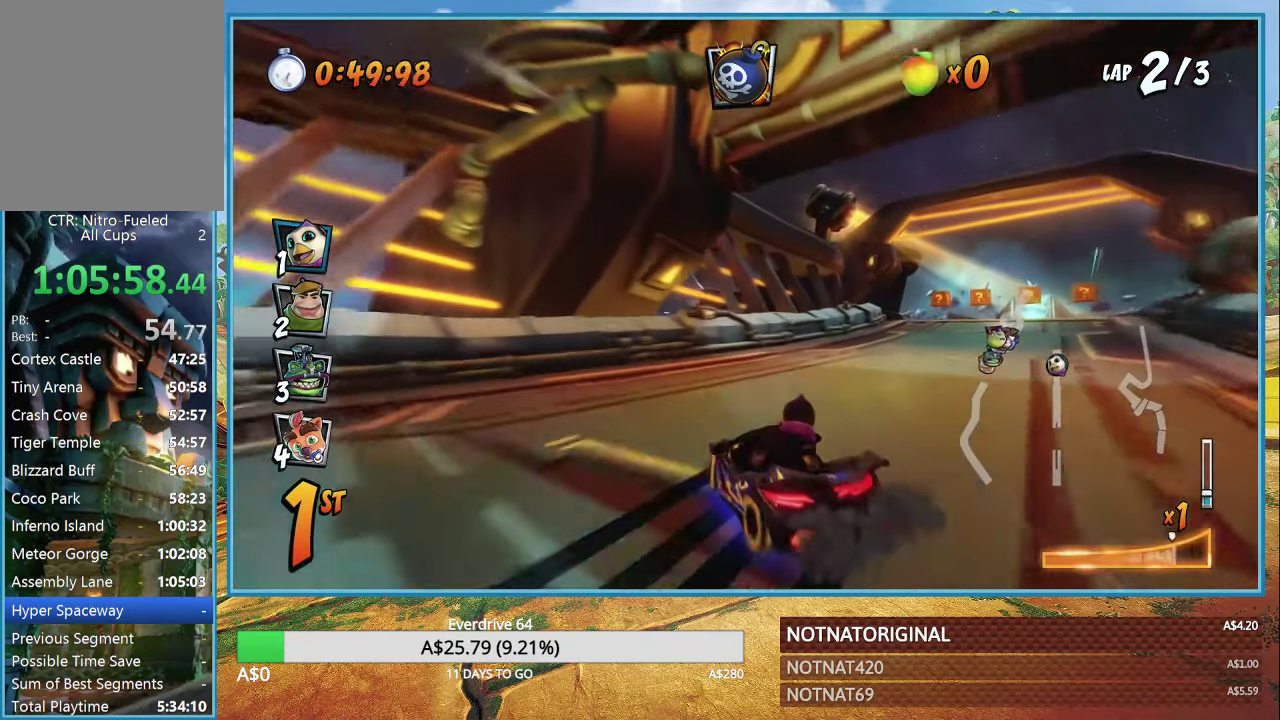
{"buttons": ["CROSS", "R1"], "left_stick": "right", "right_stick": "center", "events": [[283, "L1", "down"], [433, "L1", "up"]]}
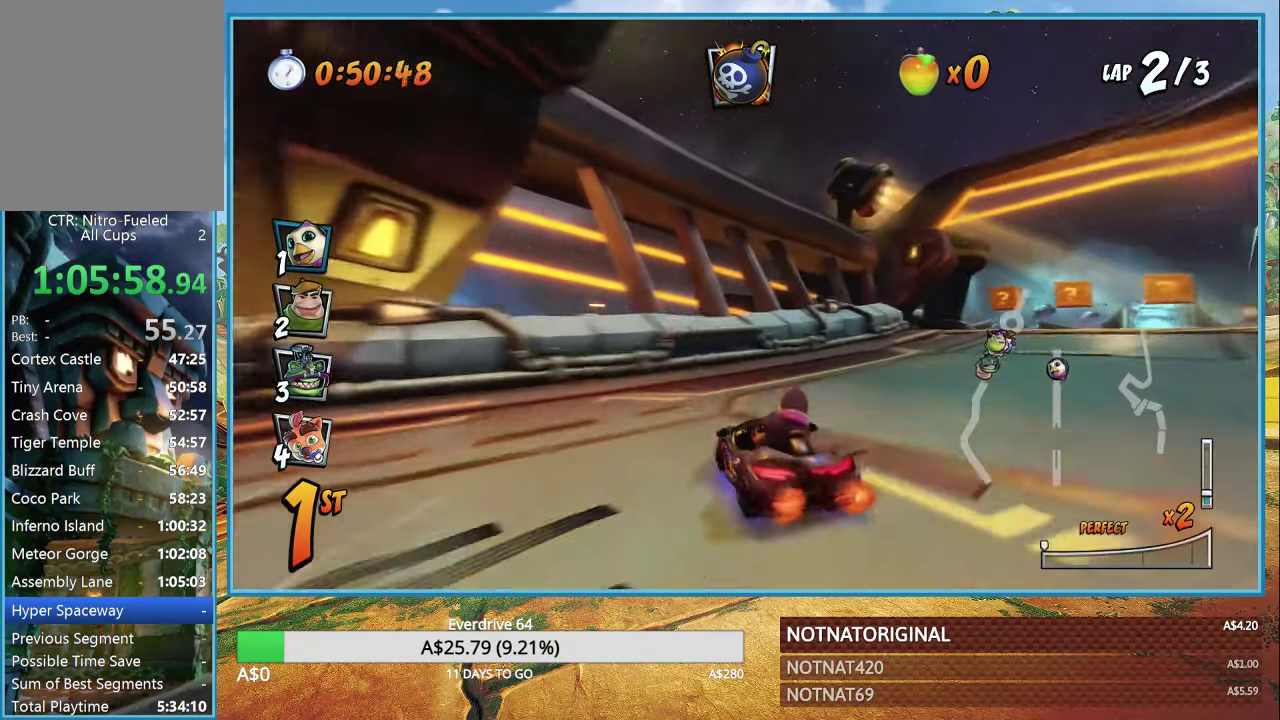
{"buttons": ["CROSS"], "left_stick": "right", "right_stick": "center", "events": [[16, "R1", "up"]]}
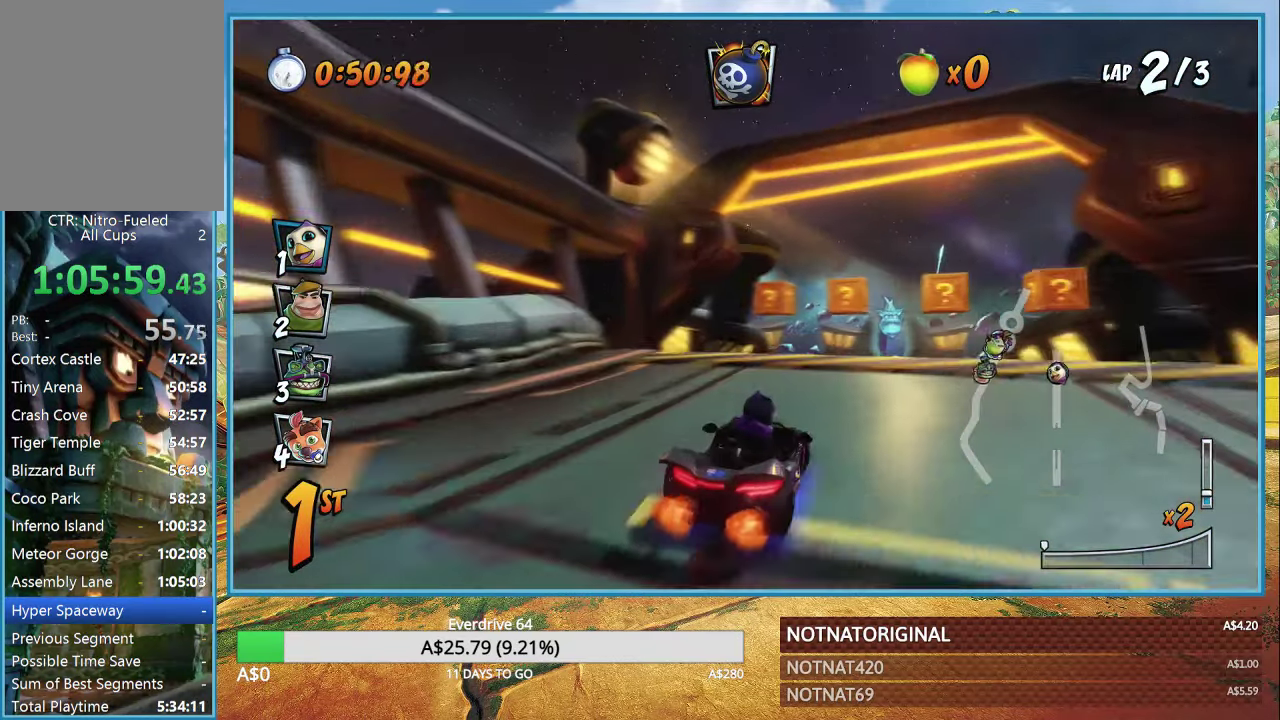
{"buttons": ["CROSS"], "left_stick": "center", "right_stick": "center", "events": [[100, "left_stick", "center"], [250, "R1", "down"], [350, "R1", "up"]]}
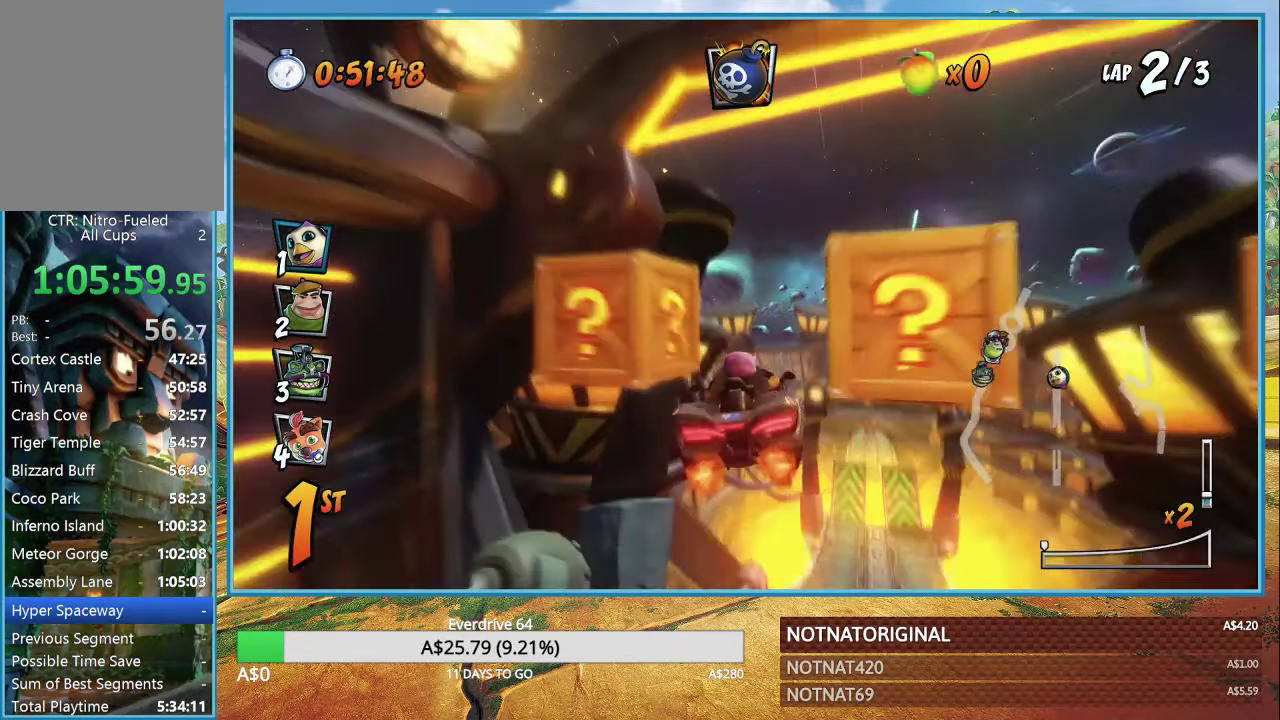
{"buttons": ["CROSS", "R1"], "left_stick": "right", "right_stick": "center", "events": [[300, "left_stick", "right"], [417, "R1", "down"]]}
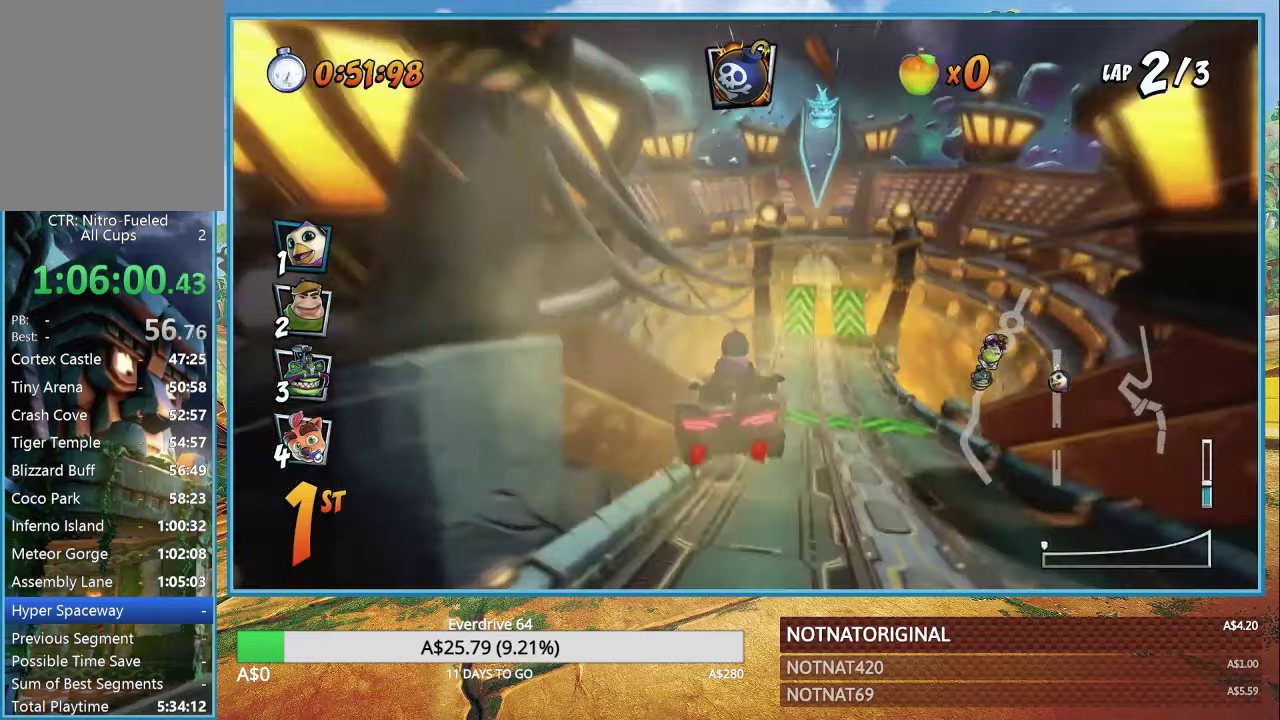
{"buttons": ["CROSS", "R1"], "left_stick": "right", "right_stick": "center", "events": []}
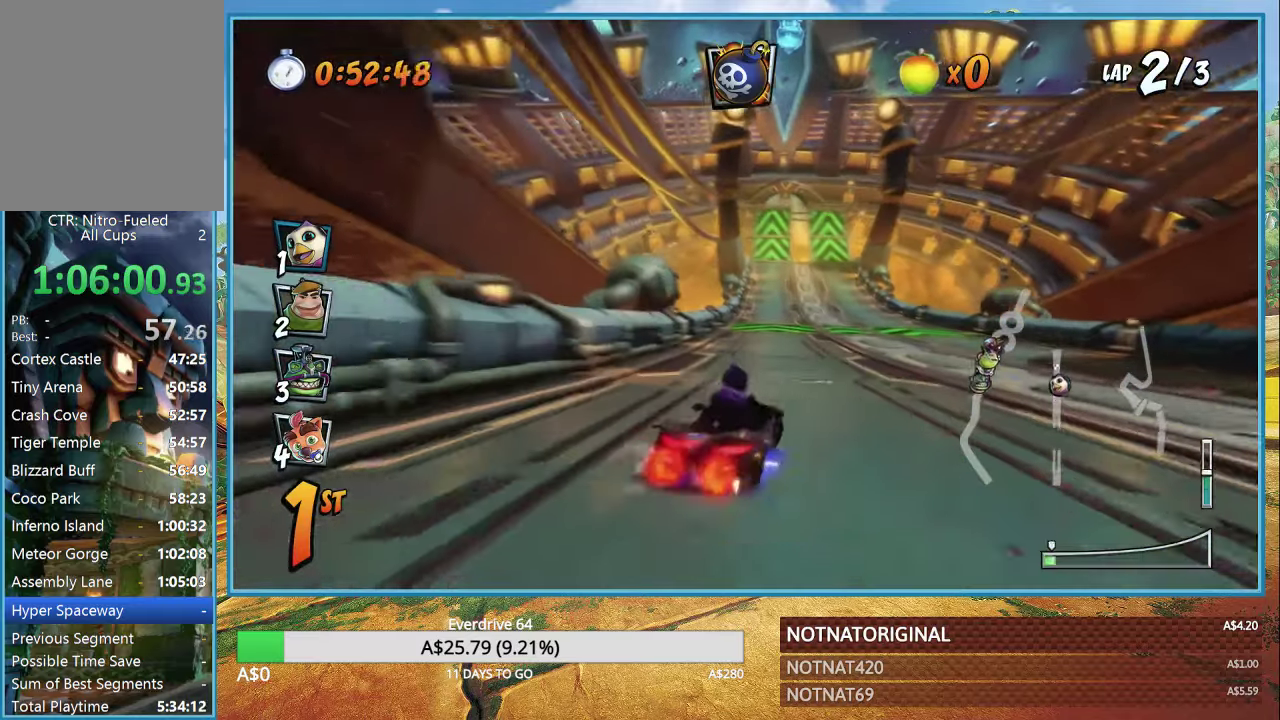
{"buttons": ["CROSS", "R1"], "left_stick": "up-left", "right_stick": "center", "events": [[283, "left_stick", "up"], [333, "left_stick", "up-left"]]}
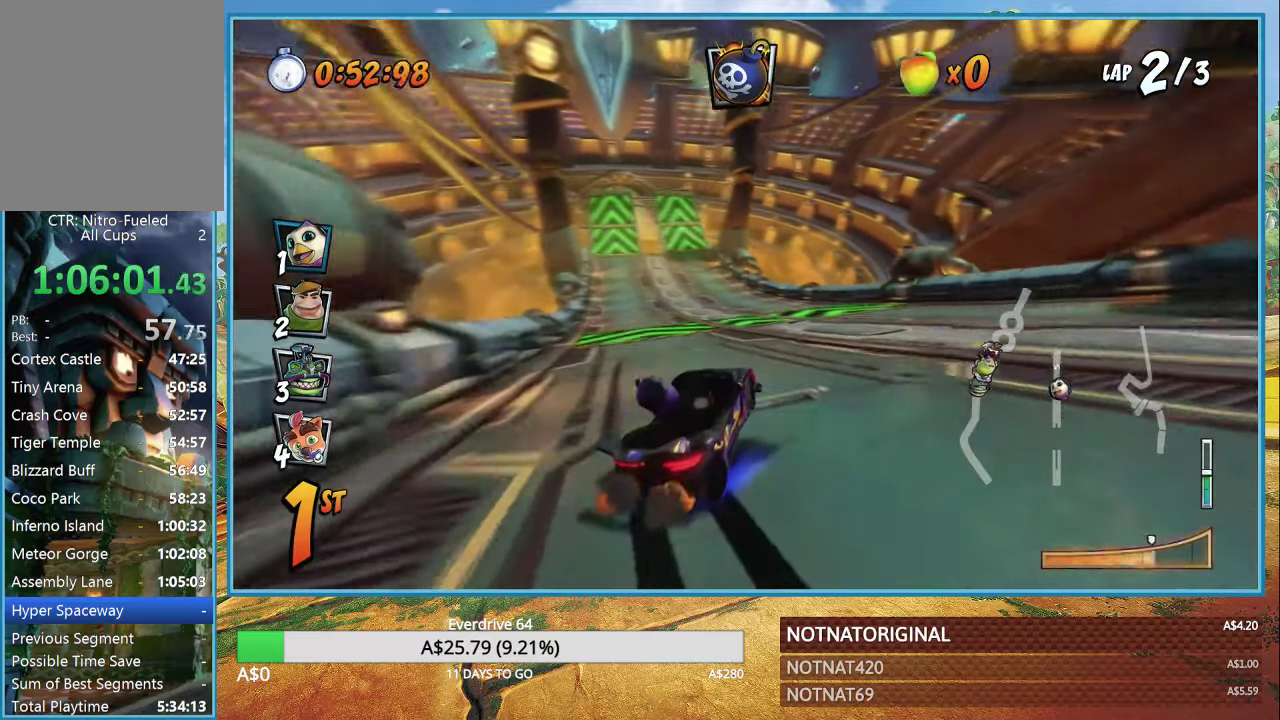
{"buttons": ["CROSS", "L1", "R1"], "left_stick": "up-left", "right_stick": "center", "events": [[483, "L1", "down"]]}
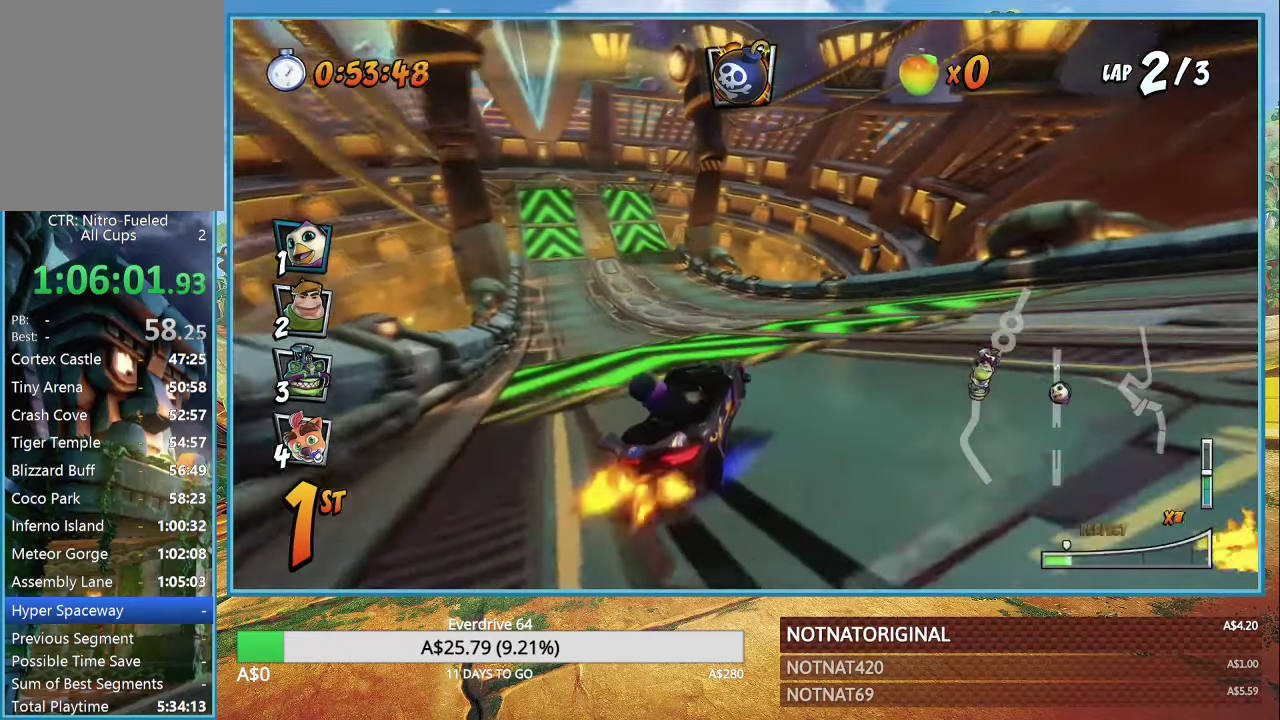
{"buttons": ["CROSS", "R1"], "left_stick": "up-left", "right_stick": "center", "events": [[100, "L1", "up"]]}
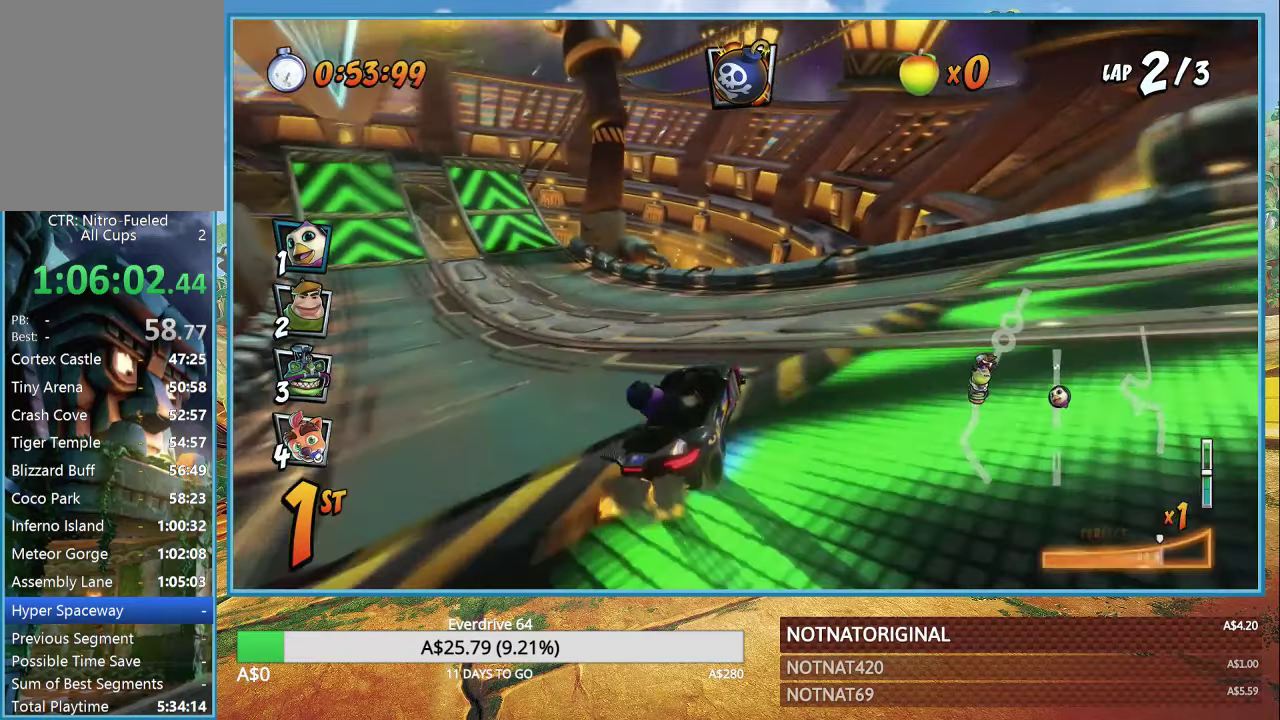
{"buttons": ["CROSS", "L1", "R1"], "left_stick": "up-left", "right_stick": "center", "events": [[417, "L1", "down"]]}
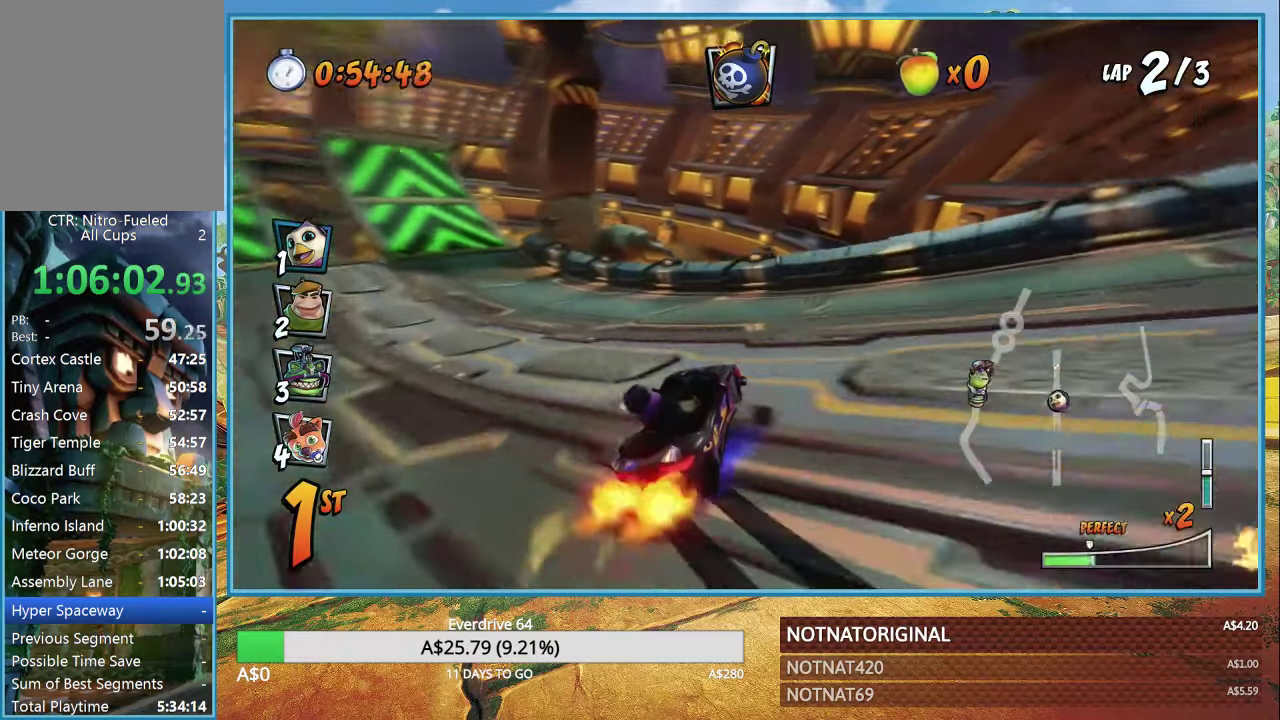
{"buttons": ["CROSS", "L1", "R1"], "left_stick": "up-left", "right_stick": "center", "events": [[33, "L1", "up"], [467, "L1", "down"]]}
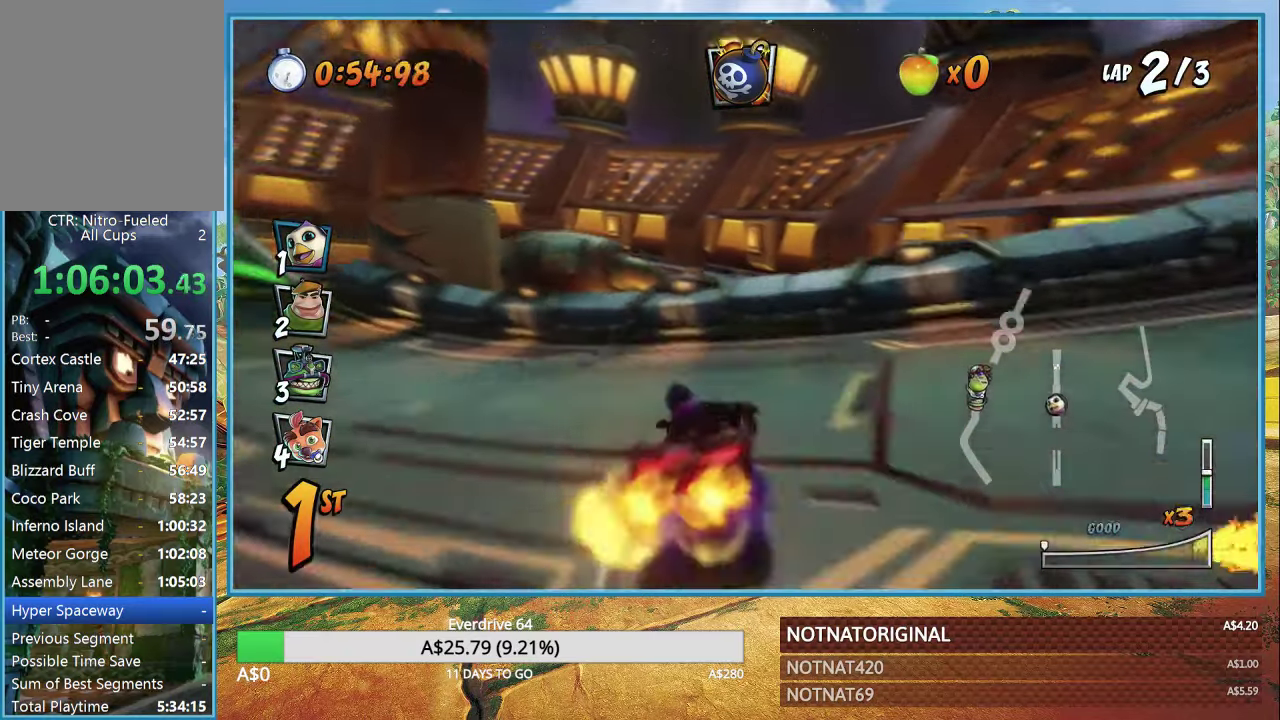
{"buttons": ["CROSS"], "left_stick": "up-left", "right_stick": "center", "events": [[17, "R1", "up"], [67, "R1", "down"], [83, "L1", "up"], [200, "R1", "up"]]}
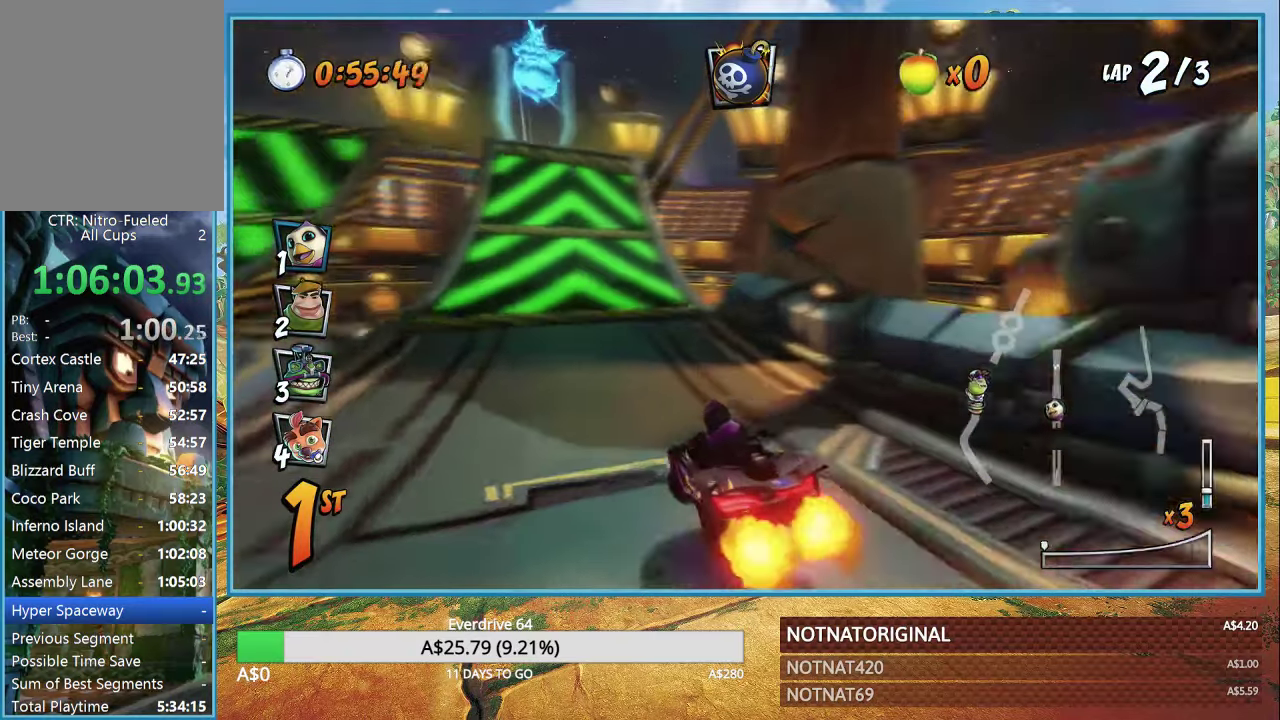
{"buttons": ["CROSS"], "left_stick": "right", "right_stick": "center", "events": [[167, "R1", "down"], [300, "R1", "up"], [433, "left_stick", "center"], [483, "left_stick", "right"]]}
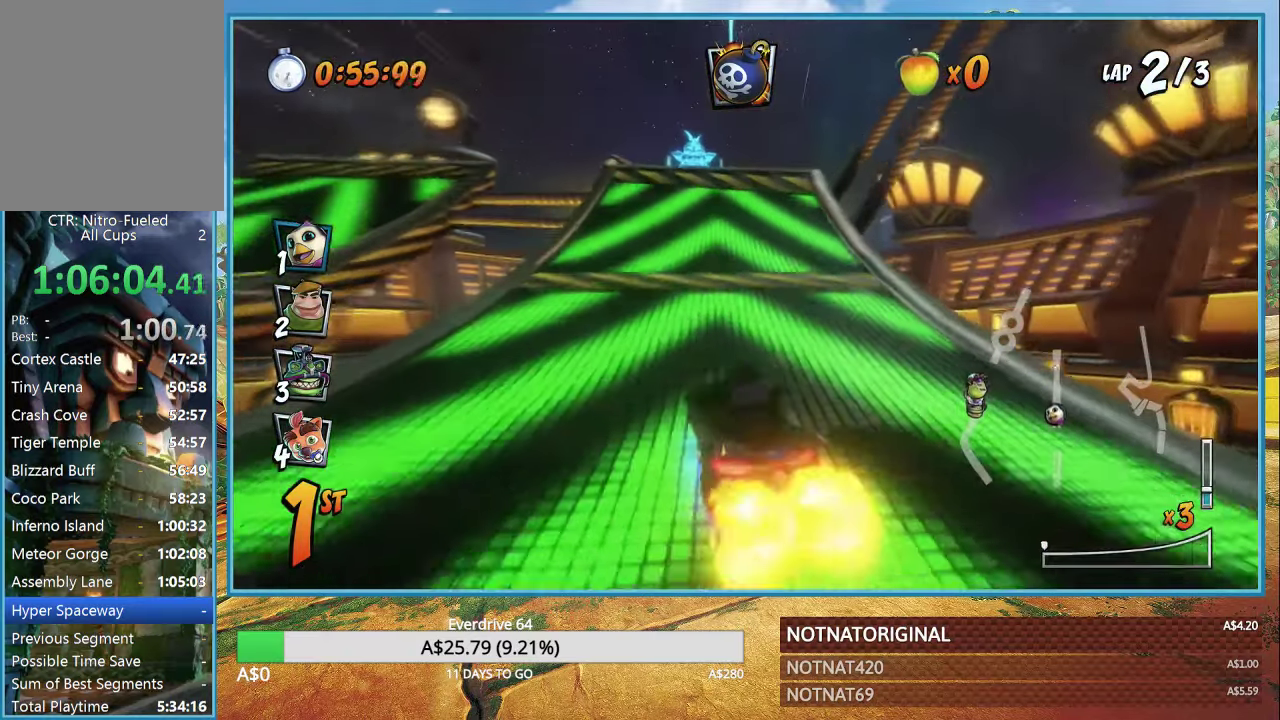
{"buttons": ["CROSS"], "left_stick": "left", "right_stick": "center", "events": [[100, "left_stick", "center"], [333, "left_stick", "left"]]}
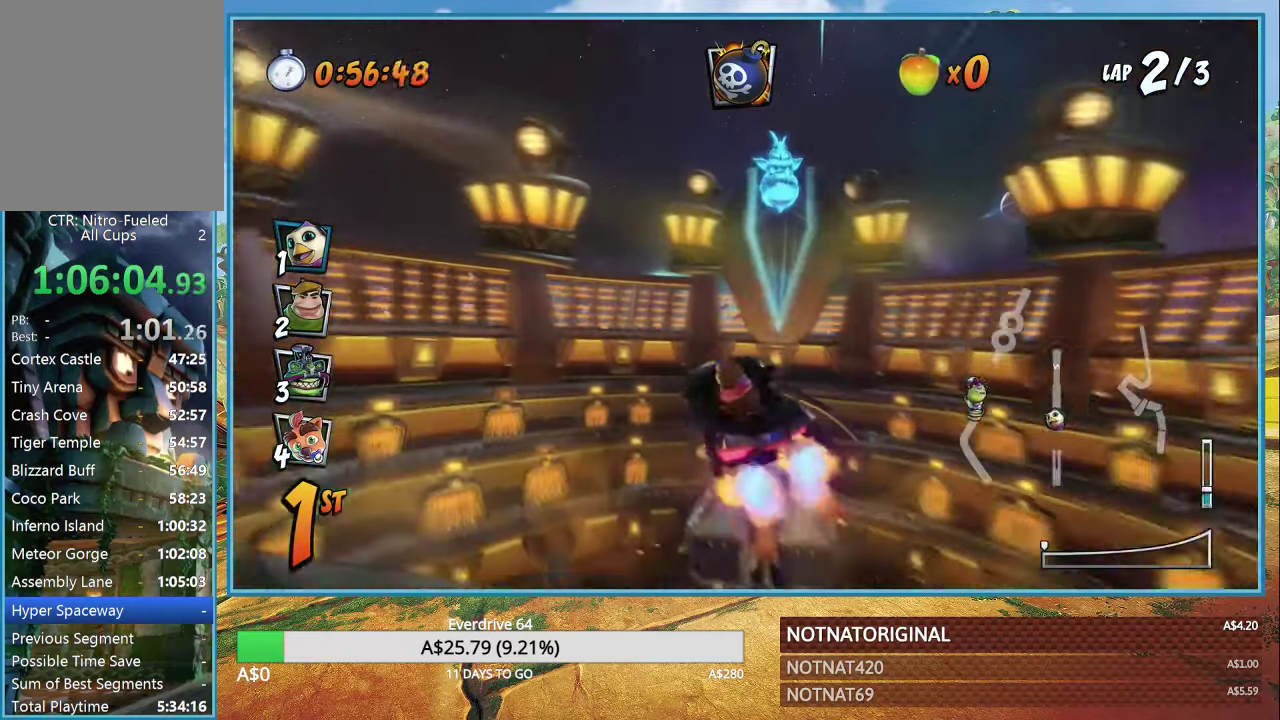
{"buttons": ["CROSS"], "left_stick": "center", "right_stick": "center", "events": [[33, "R1", "down"], [100, "left_stick", "center"], [183, "R1", "up"], [400, "left_stick", "right"], [500, "left_stick", "center"]]}
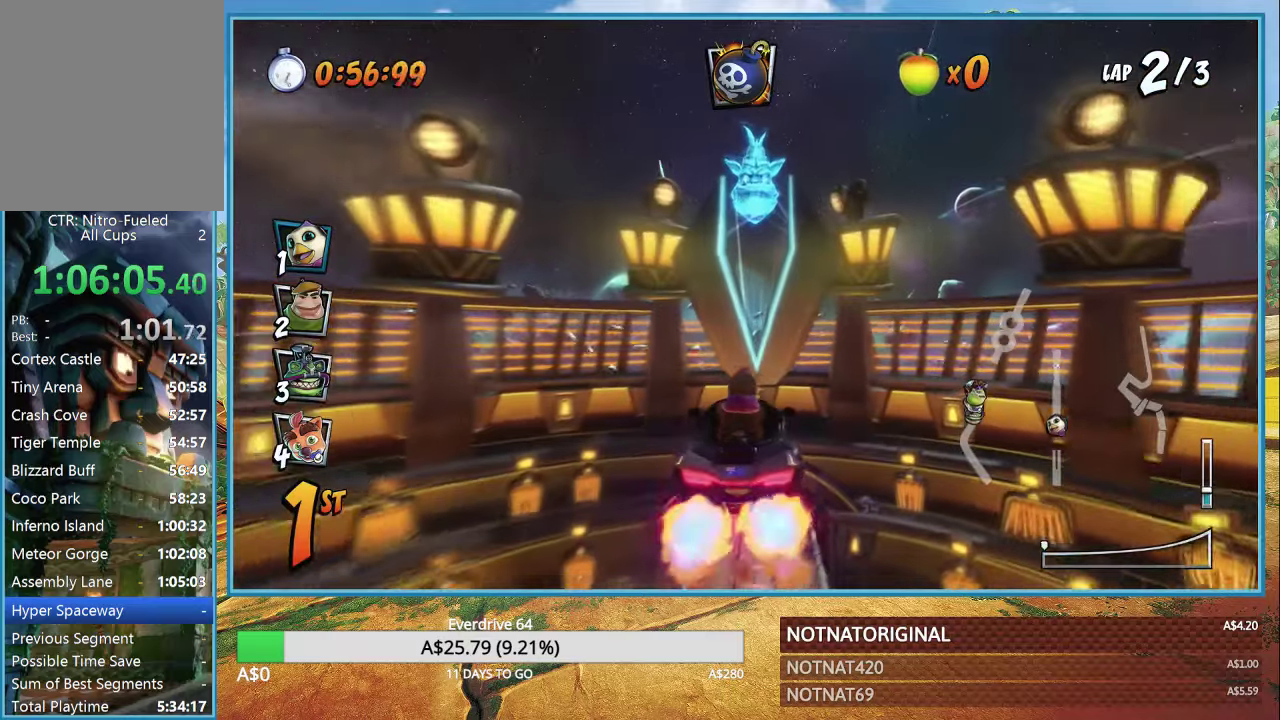
{"buttons": ["CROSS"], "left_stick": "center", "right_stick": "center", "events": []}
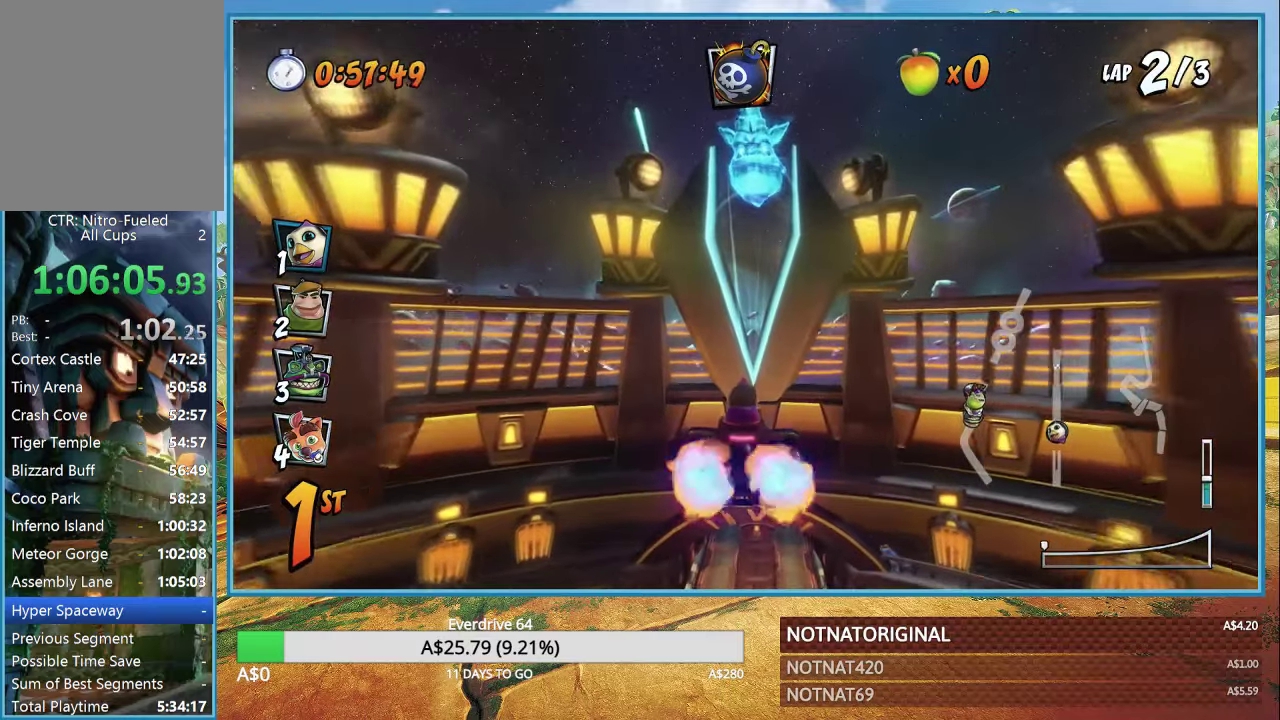
{"buttons": ["CROSS"], "left_stick": "center", "right_stick": "center", "events": [[217, "left_stick", "right"], [400, "left_stick", "center"]]}
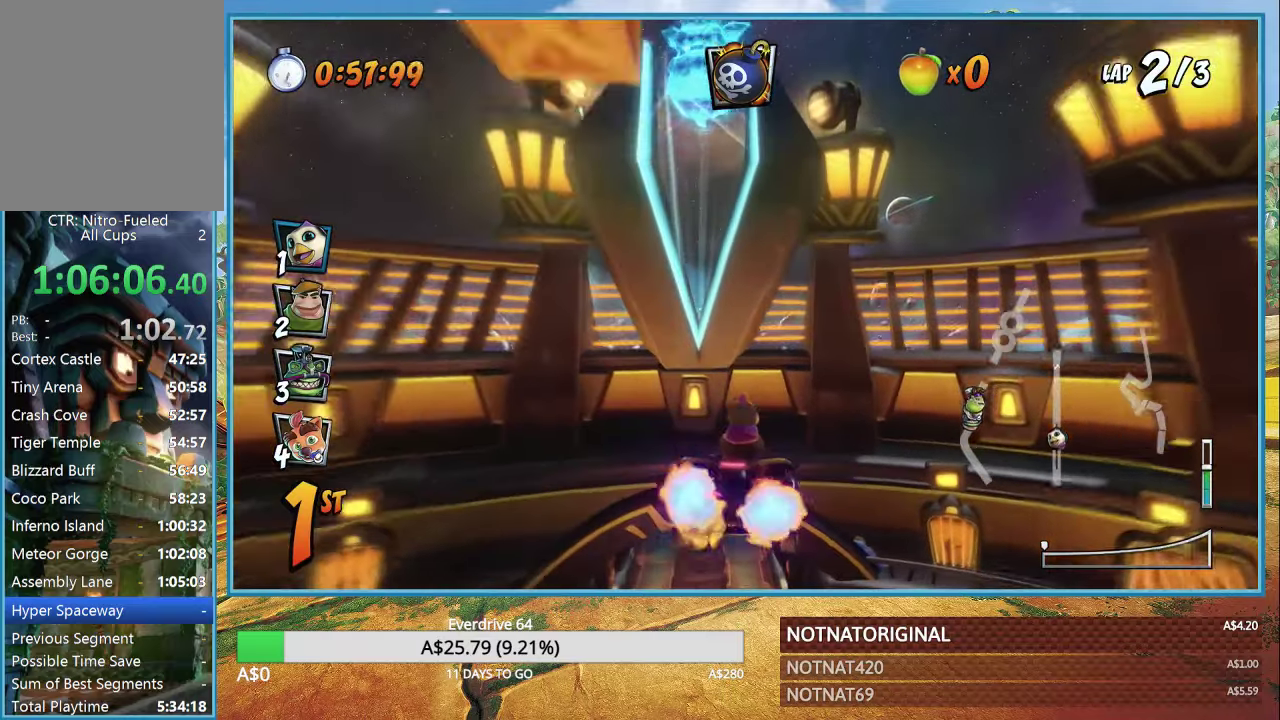
{"buttons": ["CROSS"], "left_stick": "center", "right_stick": "center", "events": [[300, "left_stick", "right"], [467, "left_stick", "center"]]}
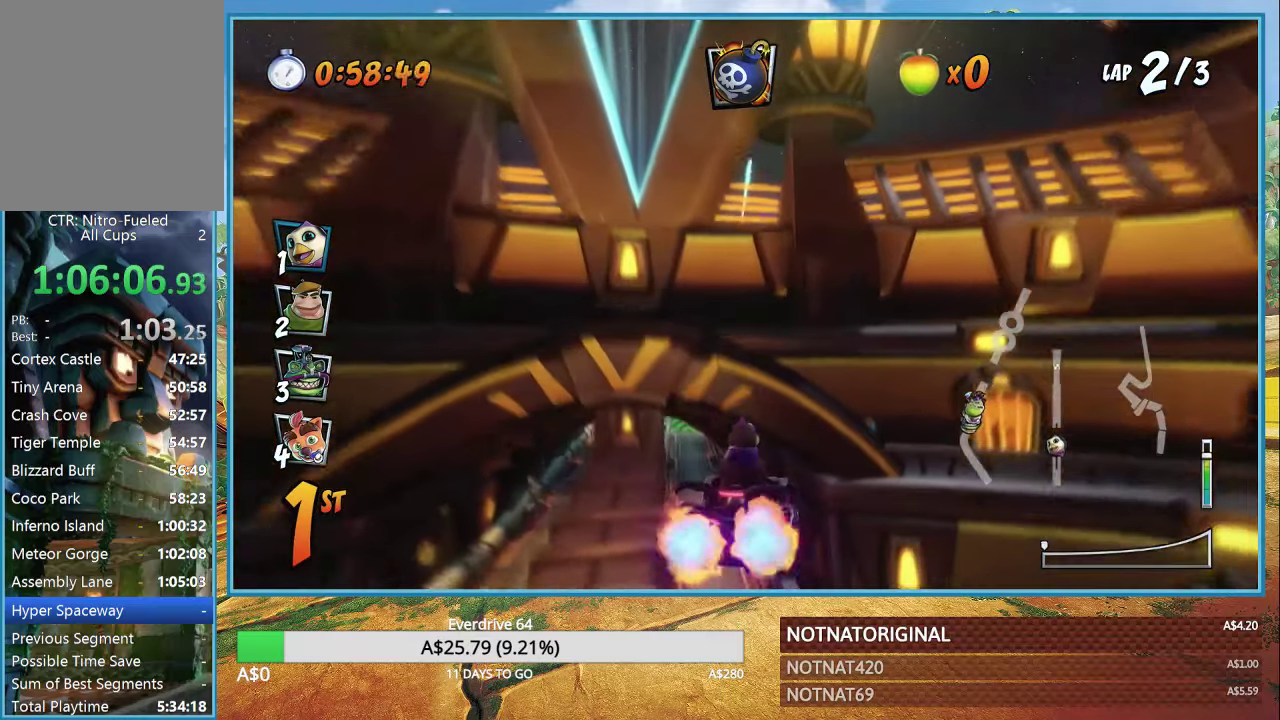
{"buttons": ["CROSS"], "left_stick": "center", "right_stick": "center", "events": [[234, "left_stick", "left"], [417, "left_stick", "center"]]}
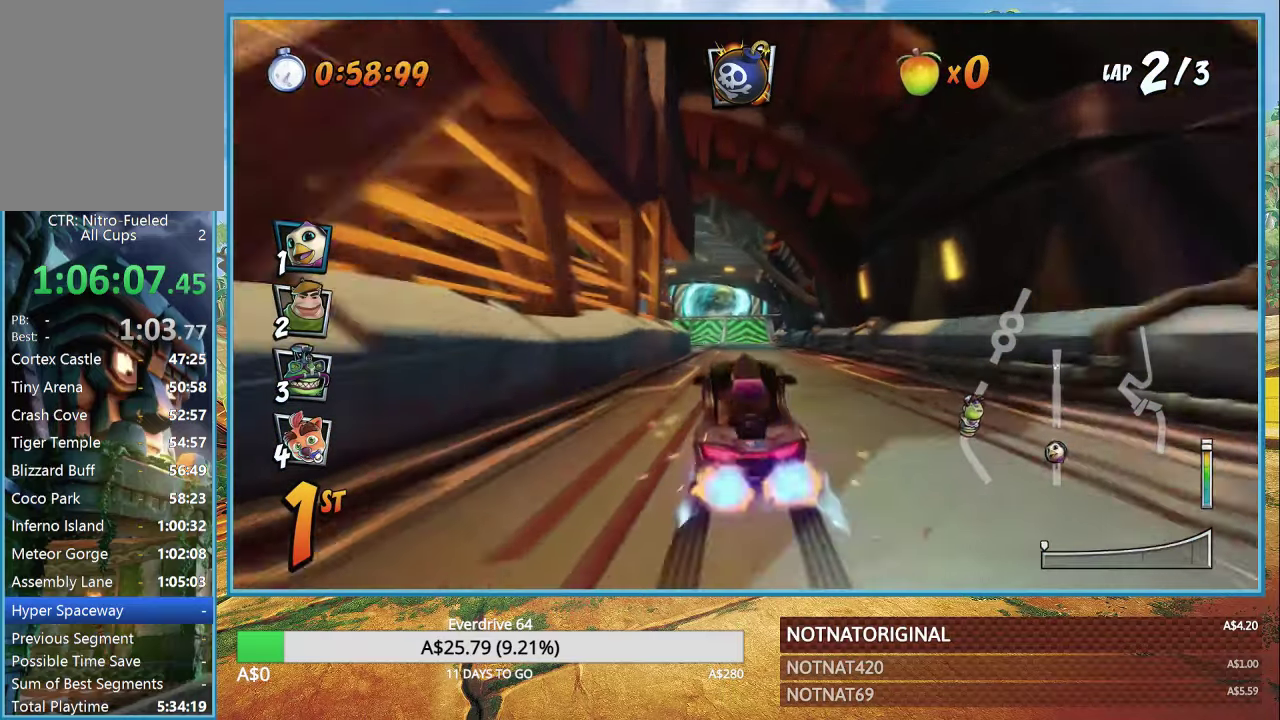
{"buttons": ["CROSS", "R1"], "left_stick": "center", "right_stick": "center", "events": [[267, "R1", "down"]]}
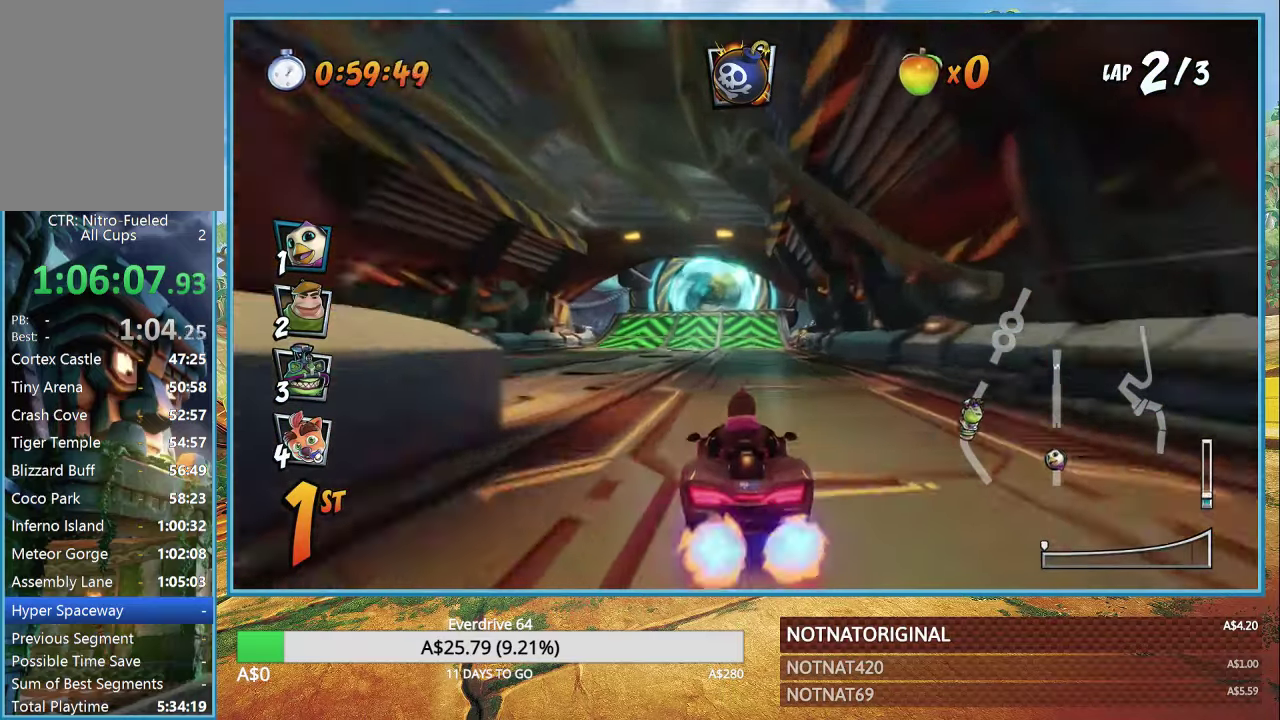
{"buttons": ["CROSS", "R1"], "left_stick": "right", "right_stick": "center", "events": [[100, "left_stick", "left"], [334, "left_stick", "right"]]}
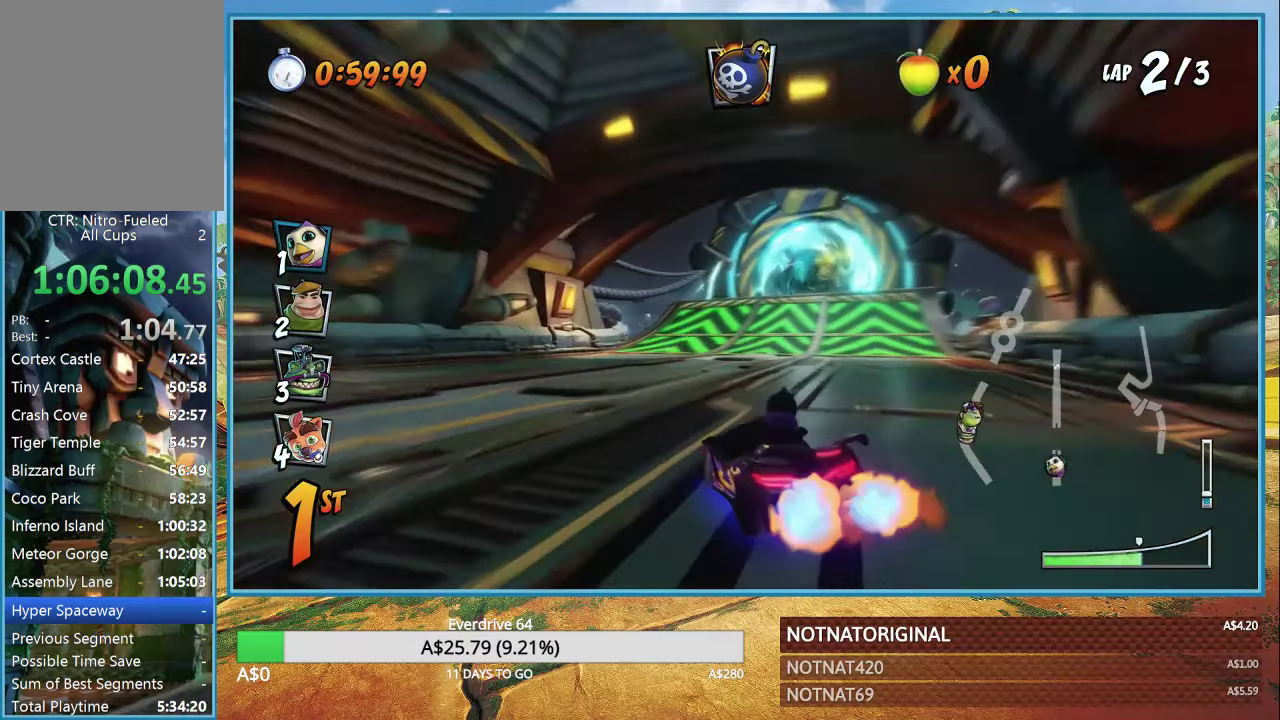
{"buttons": ["CROSS"], "left_stick": "right", "right_stick": "center", "events": [[267, "L1", "down"], [384, "L1", "up"], [384, "R1", "up"]]}
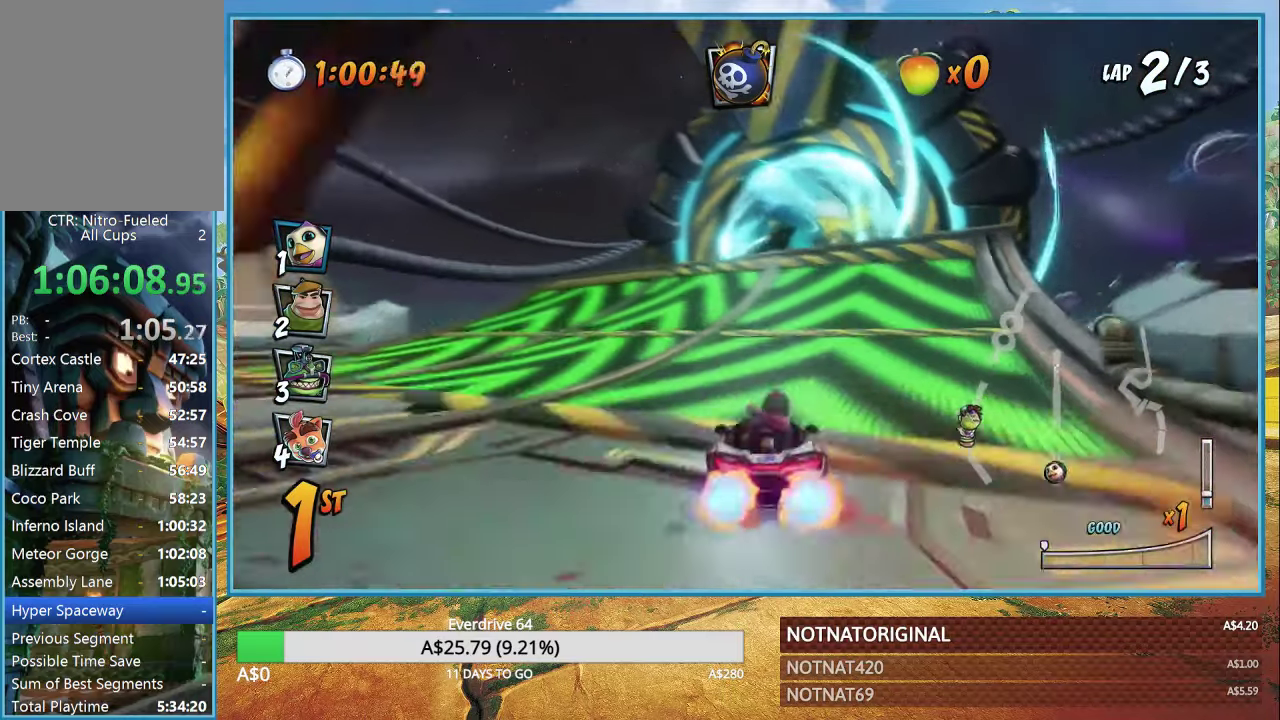
{"buttons": ["CROSS"], "left_stick": "right", "right_stick": "center", "events": [[367, "R1", "down"], [500, "R1", "up"]]}